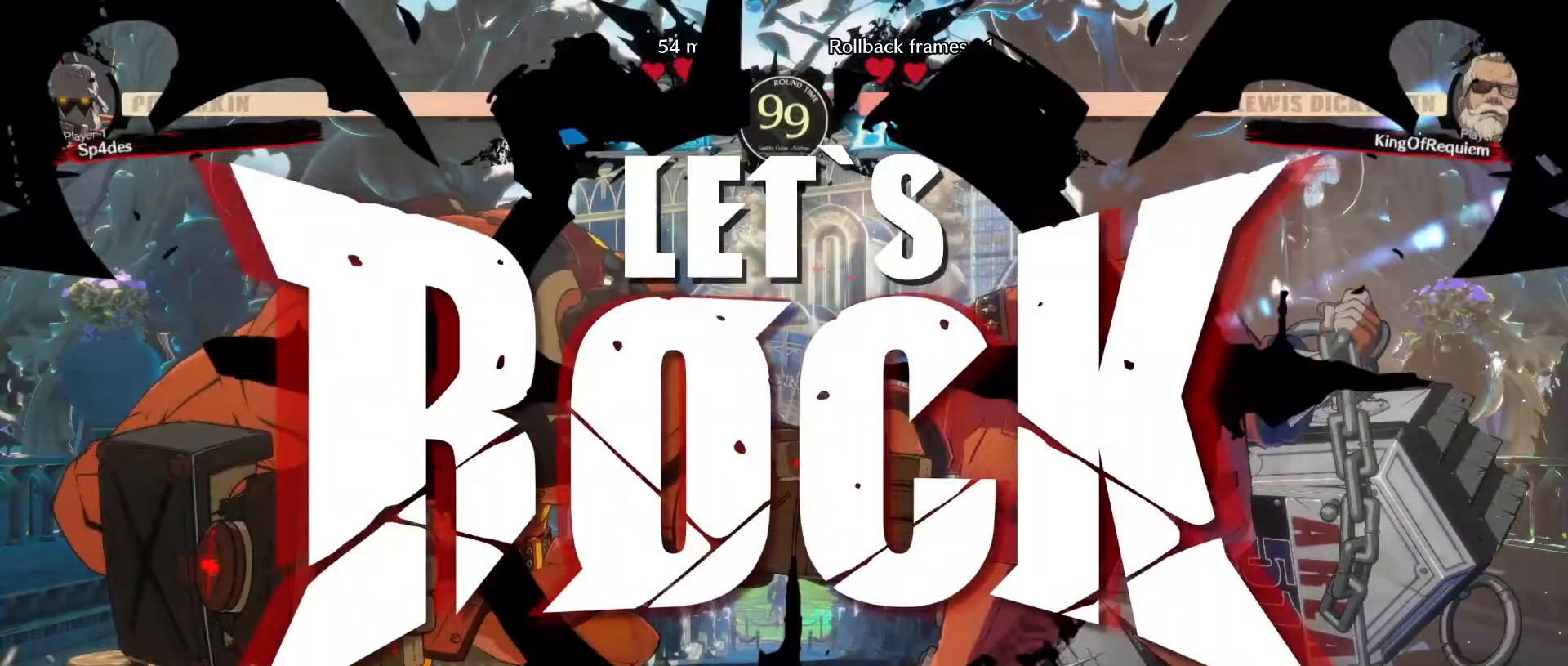
Gameplay with a controller (arcade stick); each line is a JSON object with the inputs held at the frame after it. "events" lists button and stick changes between this image and that frame as [ms after this image, input, new state], when the widget could be followed in between. Not read: L3 R3.
{"buttons": [], "left_stick": "right", "events": [[467, "left_stick", "right"]]}
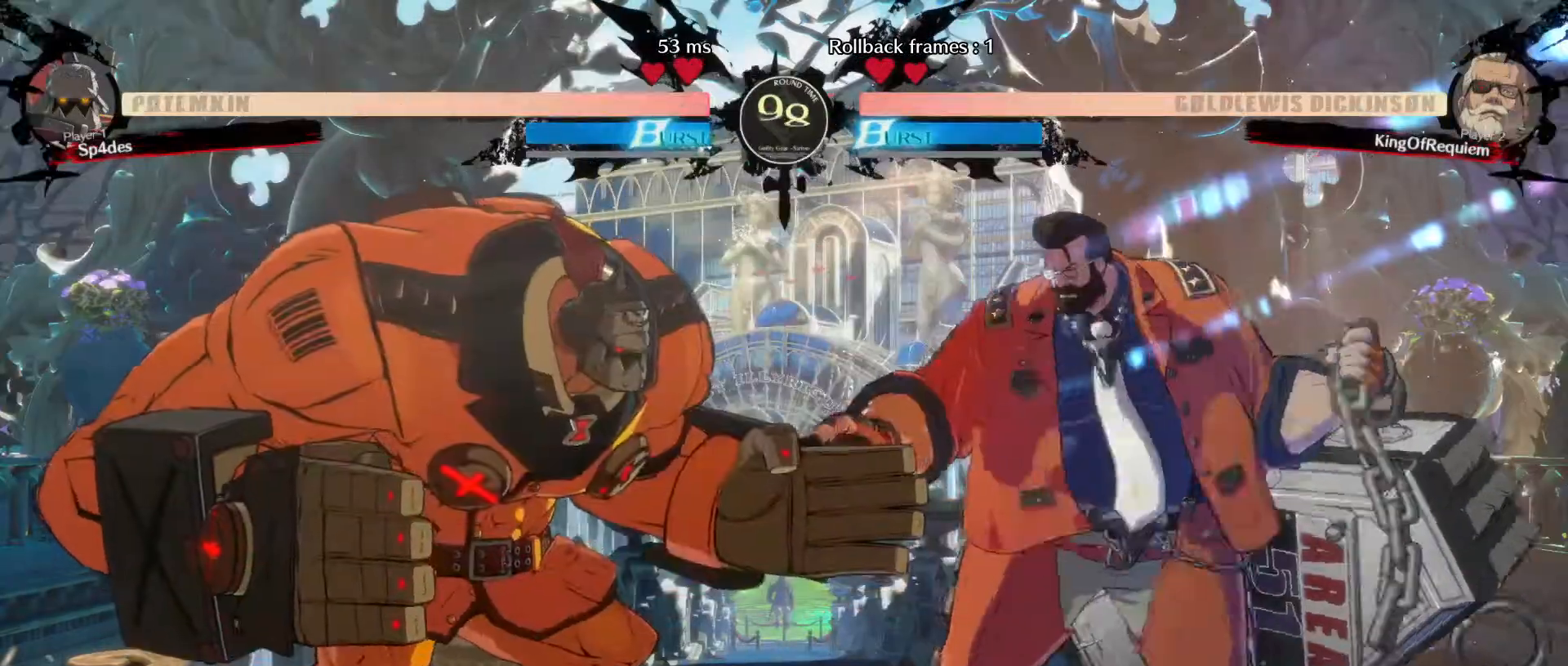
{"buttons": [], "left_stick": "right", "events": []}
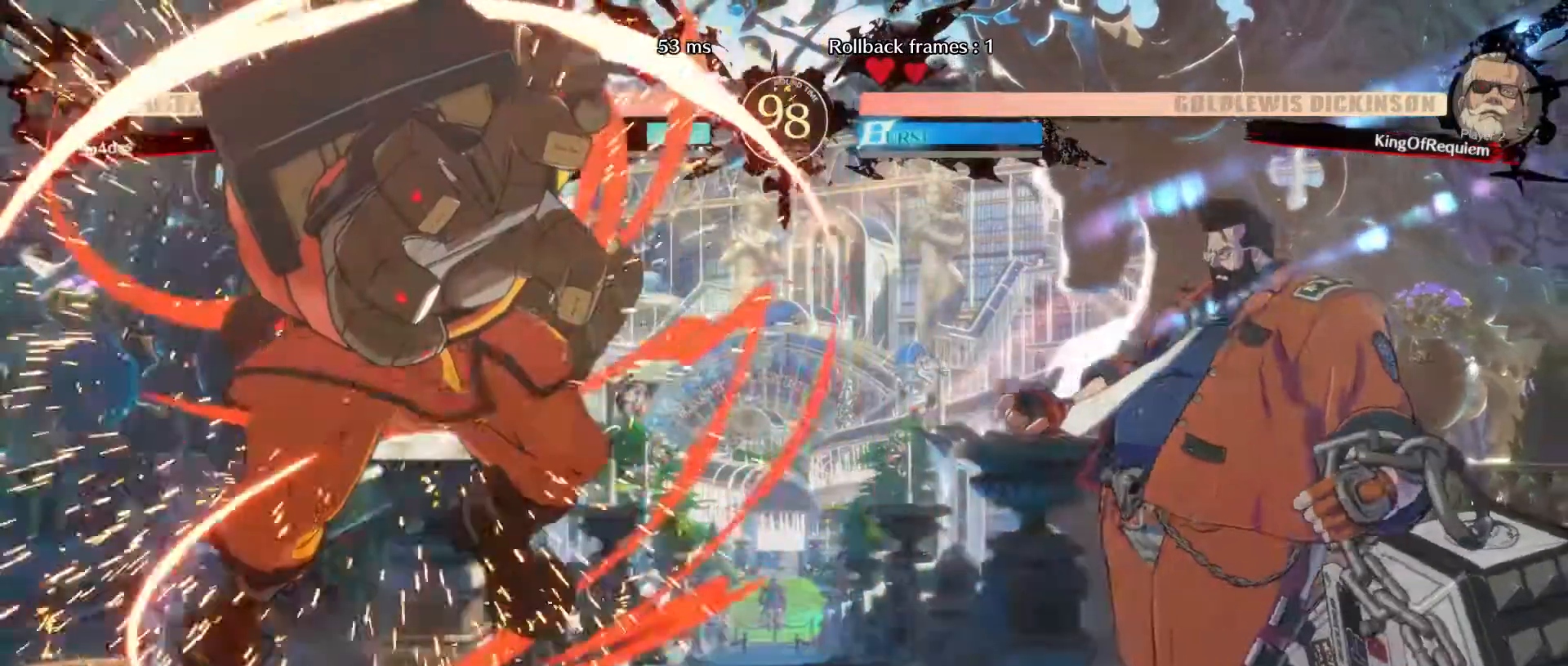
{"buttons": [], "left_stick": "up-left", "events": [[150, "left_stick", "left"], [433, "left_stick", "up-left"]]}
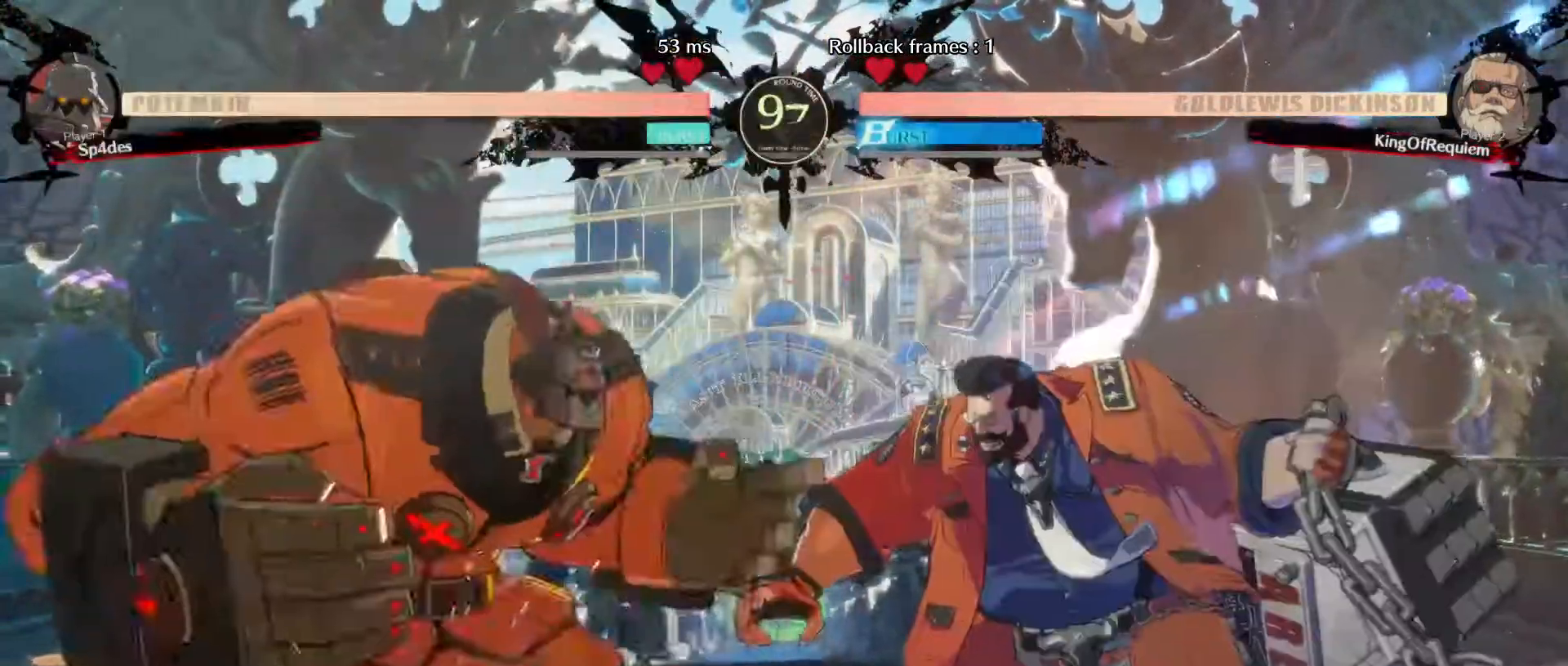
{"buttons": [], "left_stick": "right", "events": [[117, "D", "down"], [117, "left_stick", "center"], [267, "D", "up"], [283, "left_stick", "left"], [383, "left_stick", "right"]]}
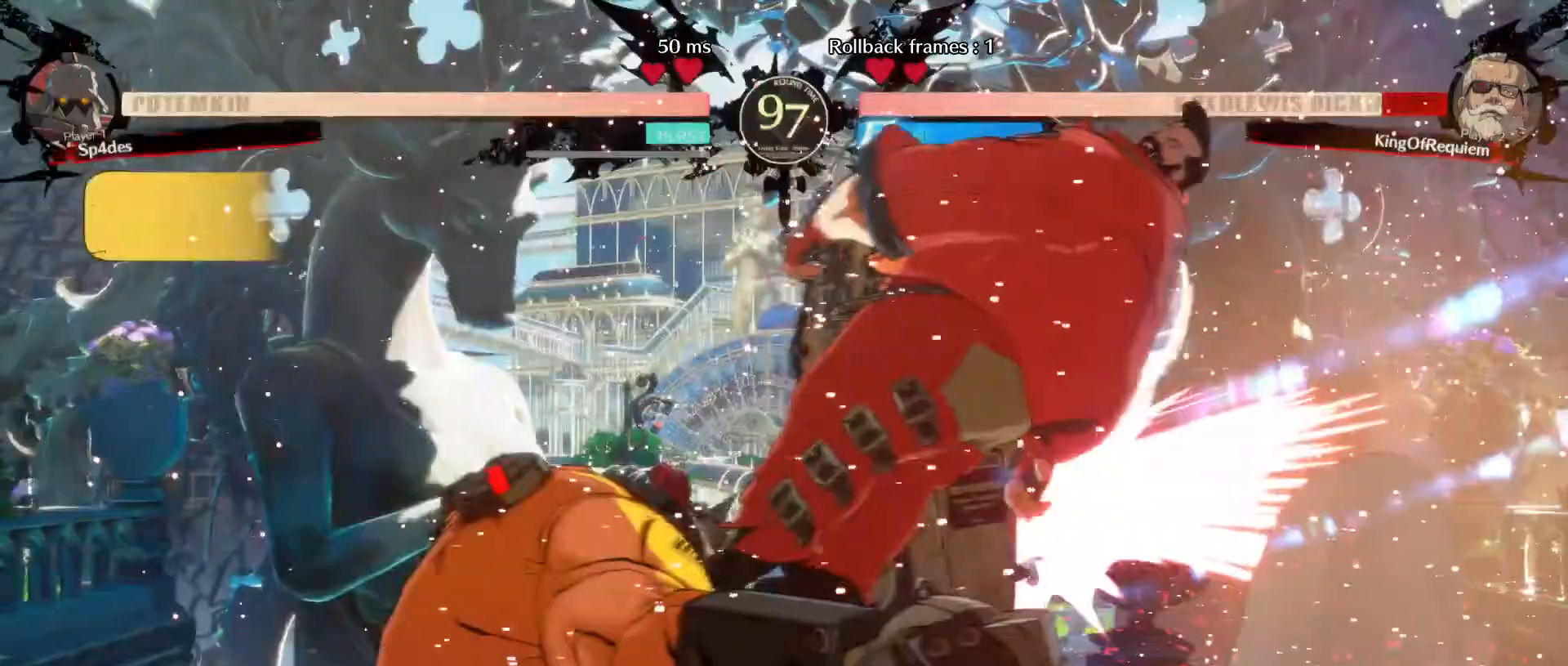
{"buttons": [], "left_stick": "down-right", "events": [[33, "left_stick", "center"], [433, "left_stick", "down-right"]]}
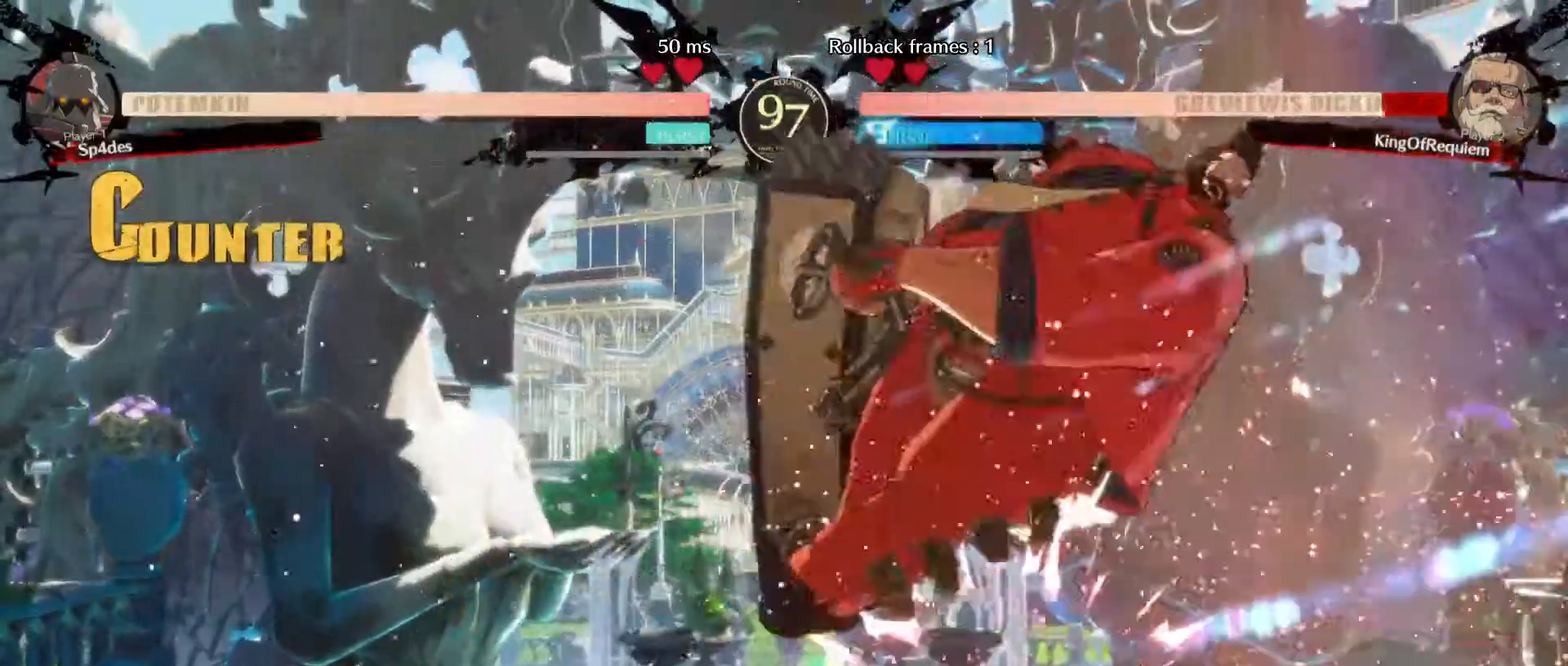
{"buttons": [], "left_stick": "down-right", "events": []}
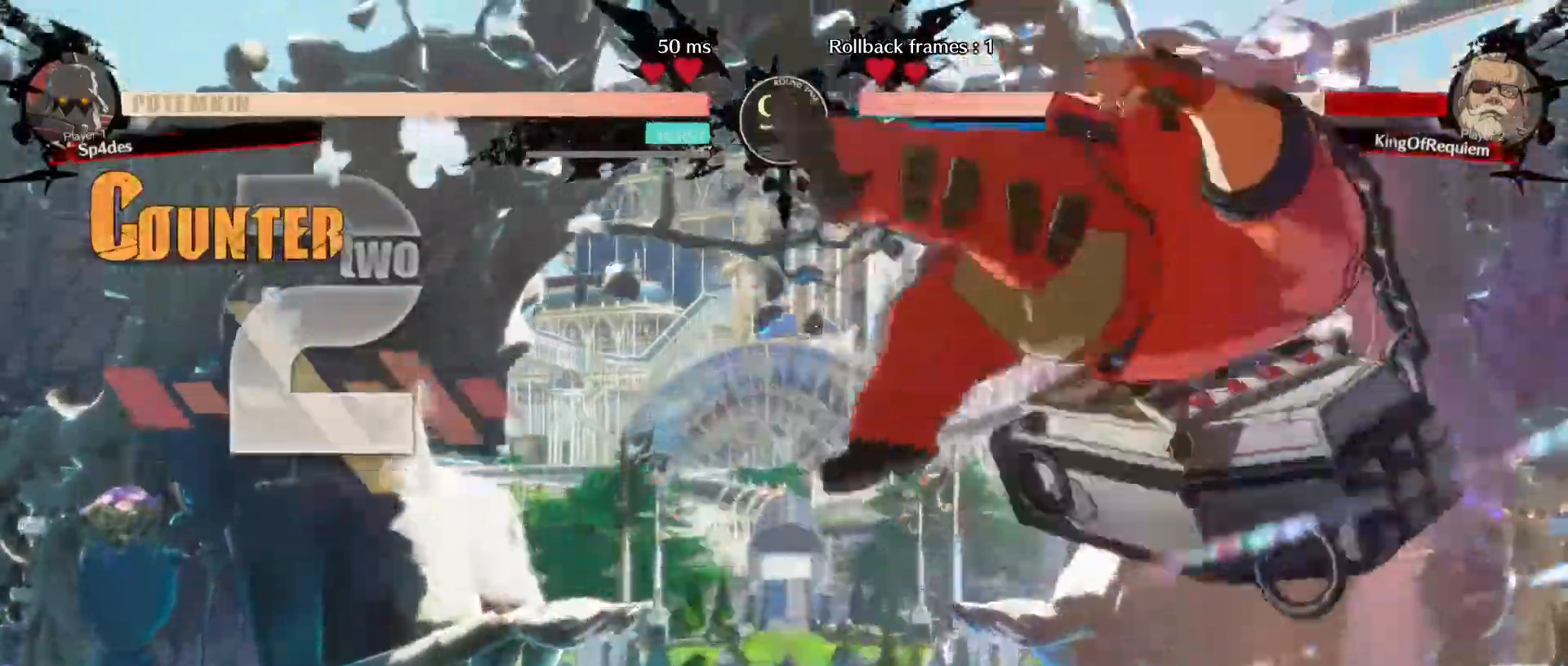
{"buttons": [], "left_stick": "down-right", "events": []}
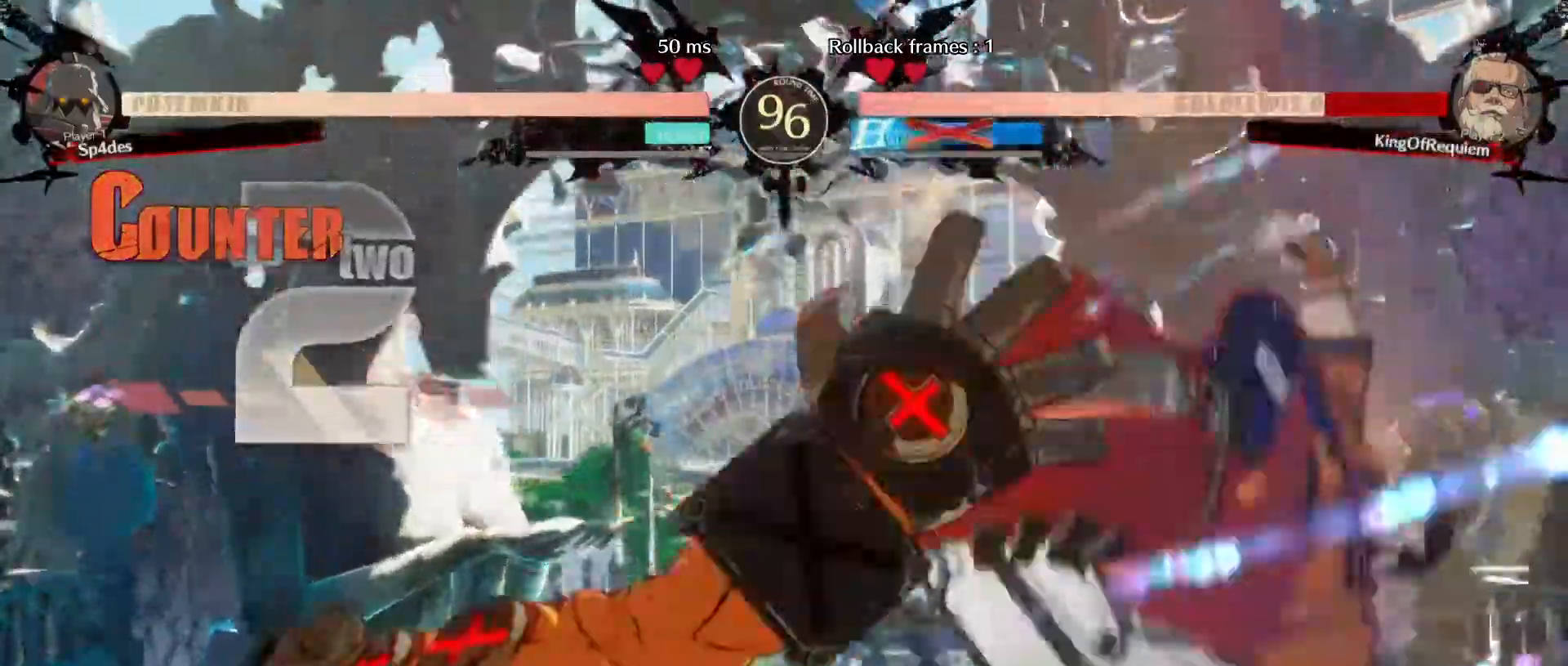
{"buttons": [], "left_stick": "down-right", "events": []}
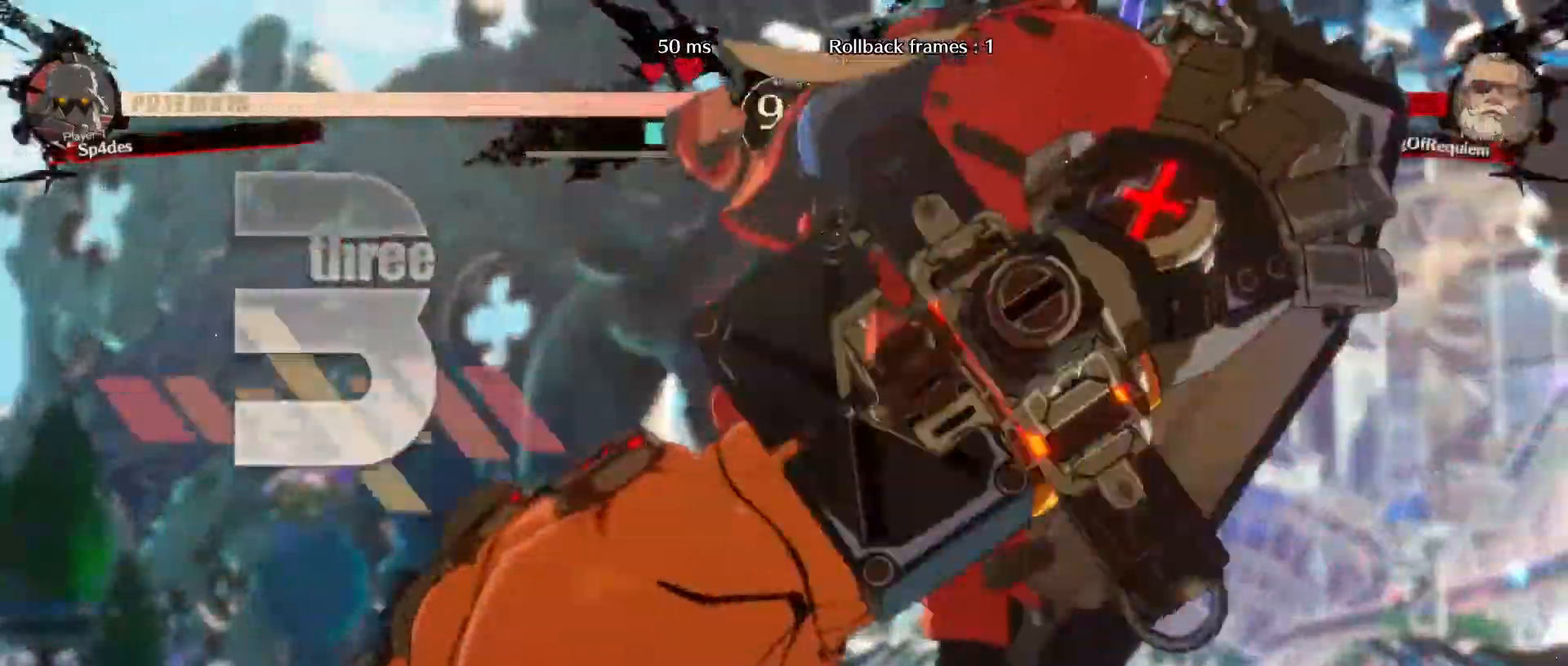
{"buttons": [], "left_stick": "center", "events": [[150, "left_stick", "center"]]}
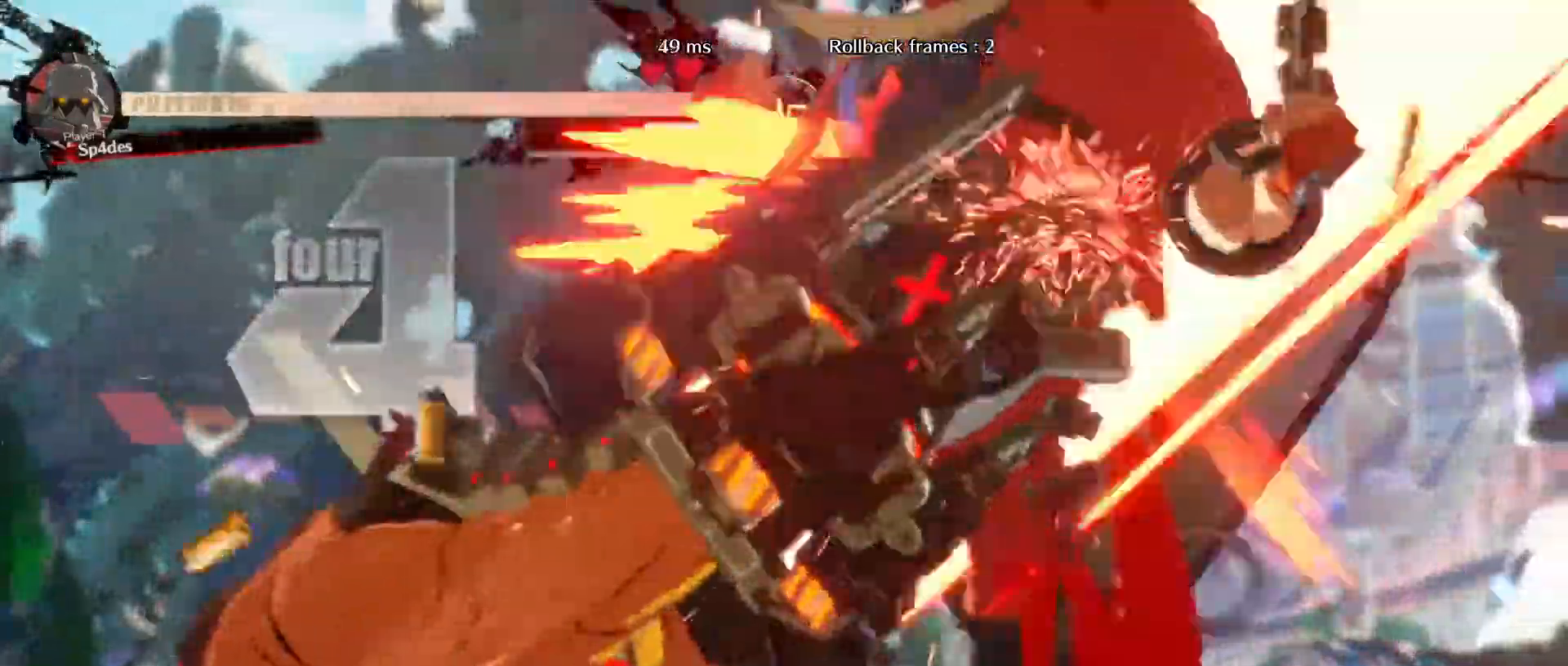
{"buttons": [], "left_stick": "center", "events": []}
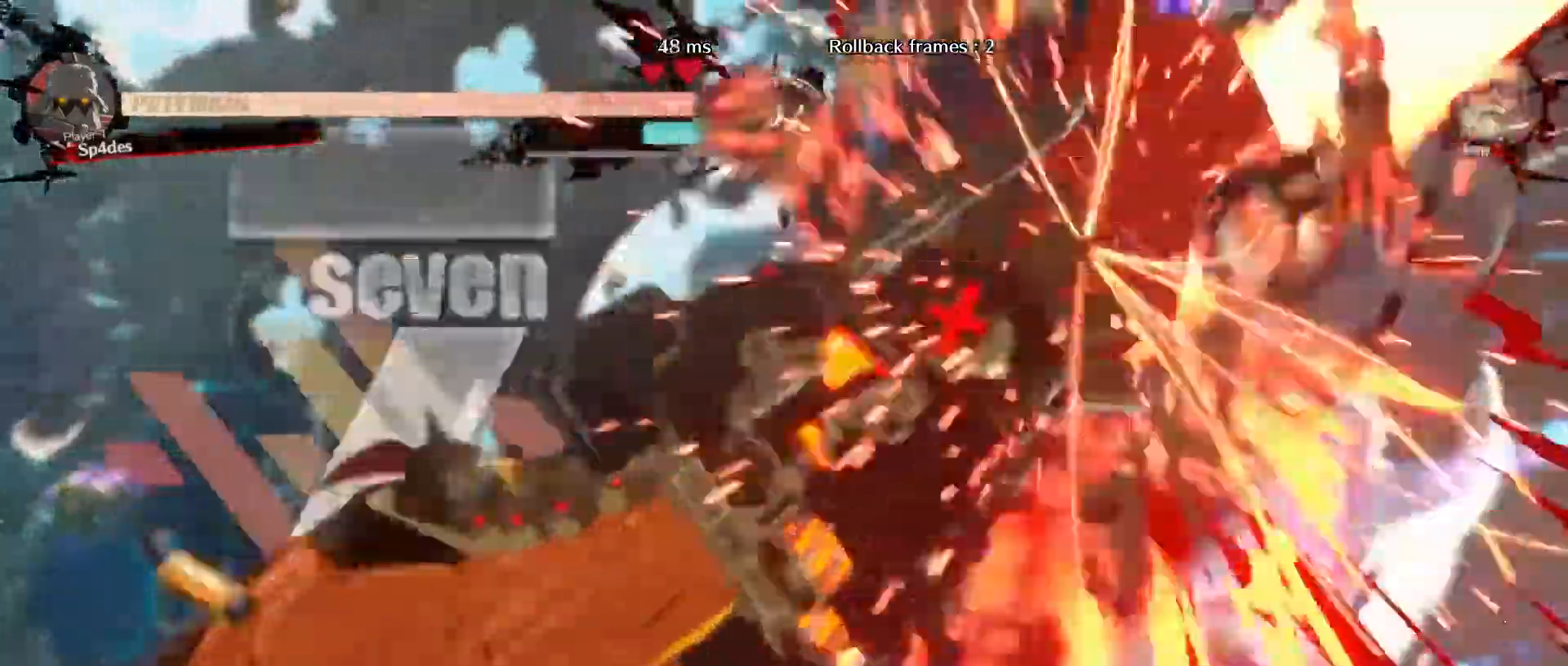
{"buttons": [], "left_stick": "center", "events": []}
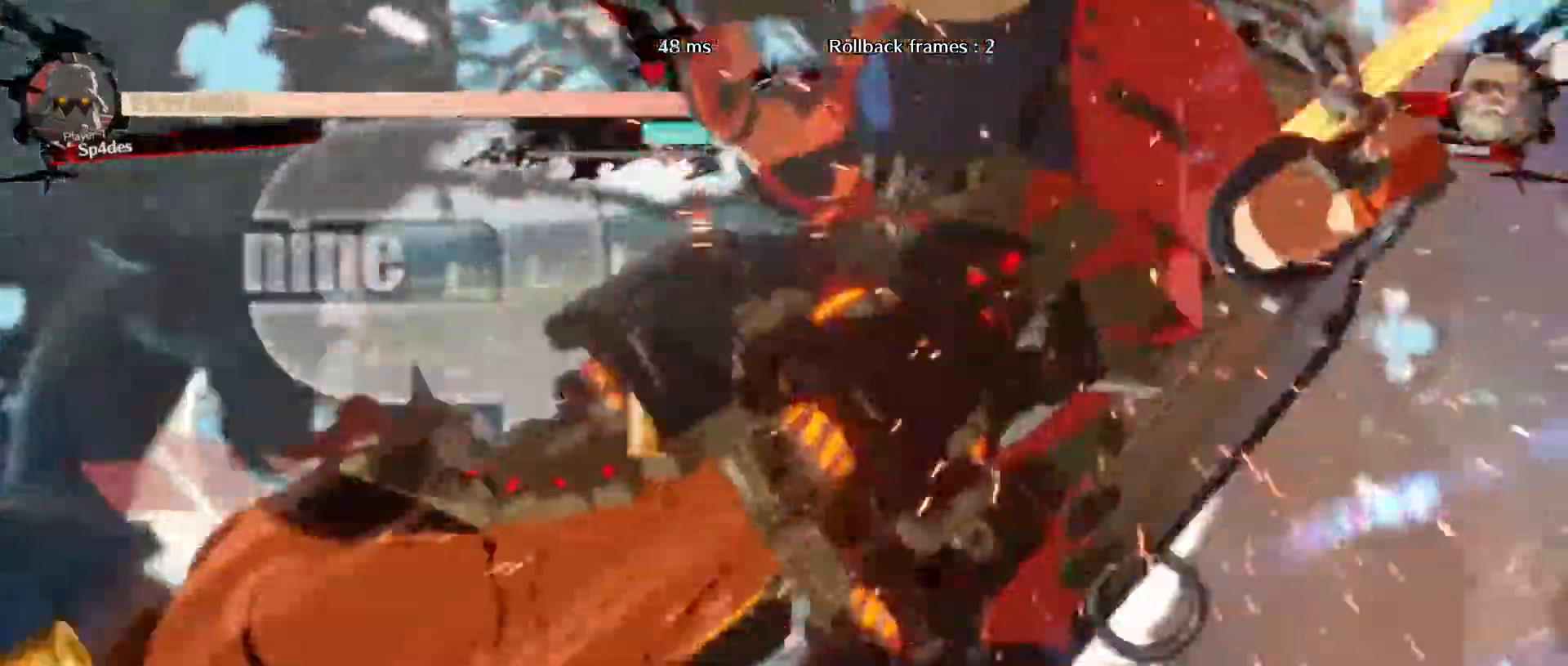
{"buttons": [], "left_stick": "center", "events": []}
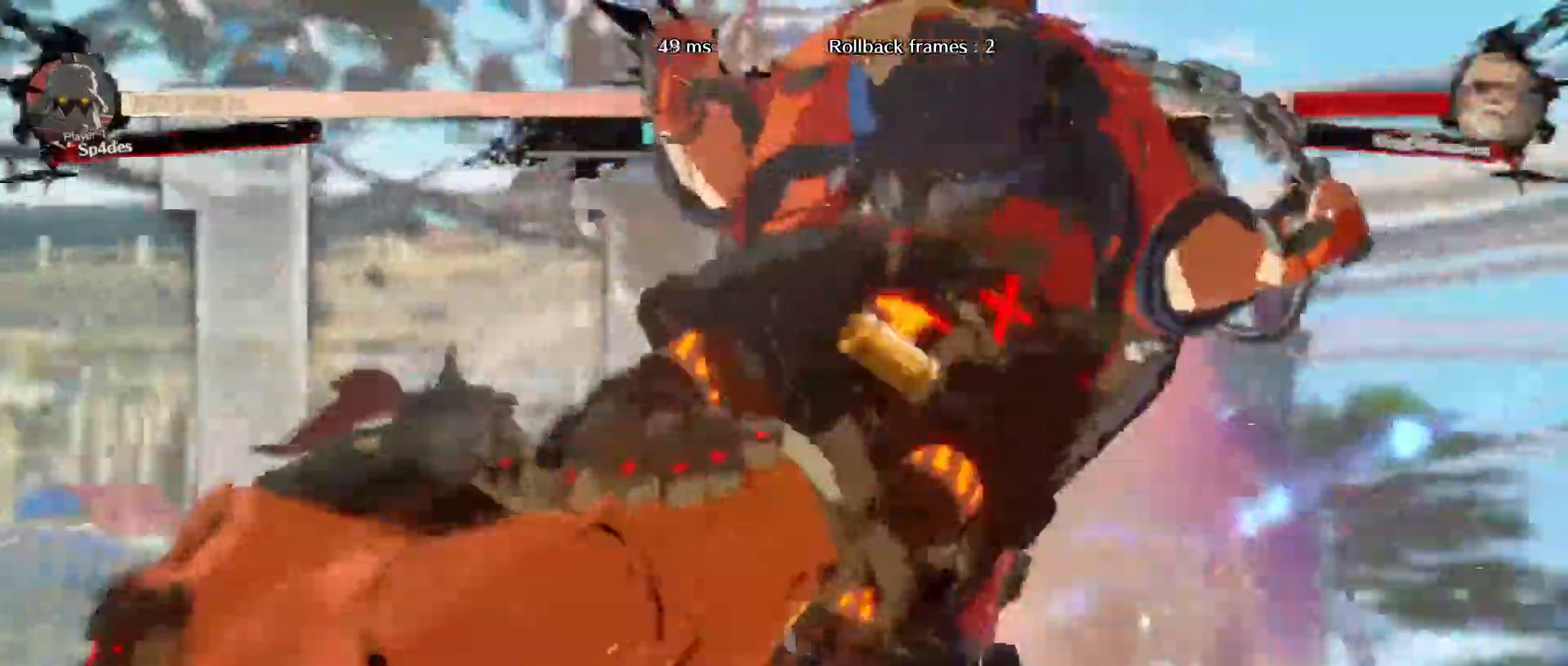
{"buttons": [], "left_stick": "center", "events": []}
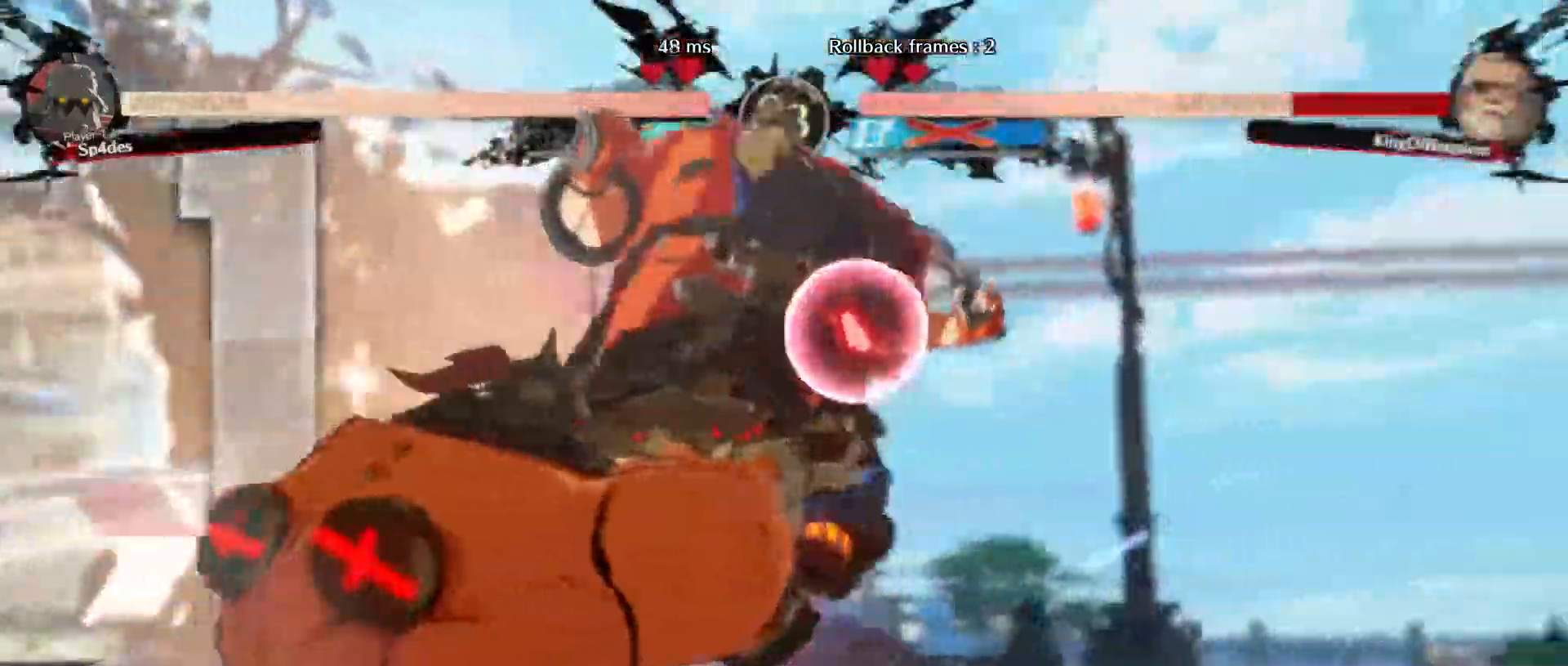
{"buttons": [], "left_stick": "center", "events": []}
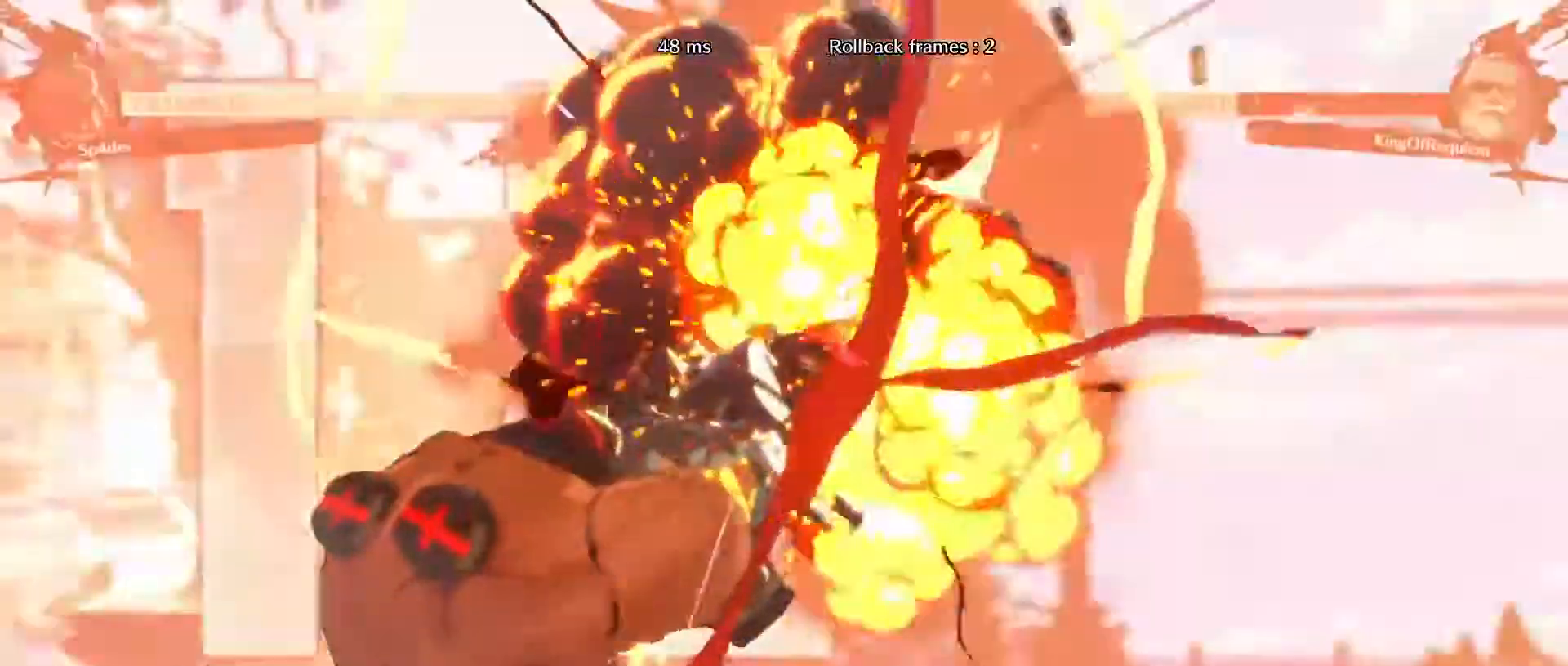
{"buttons": [], "left_stick": "center", "events": [[167, "R1", "down"], [167, "R2", "down"], [167, "S", "down"], [217, "R1", "up"], [217, "S", "up"], [233, "R2", "up"]]}
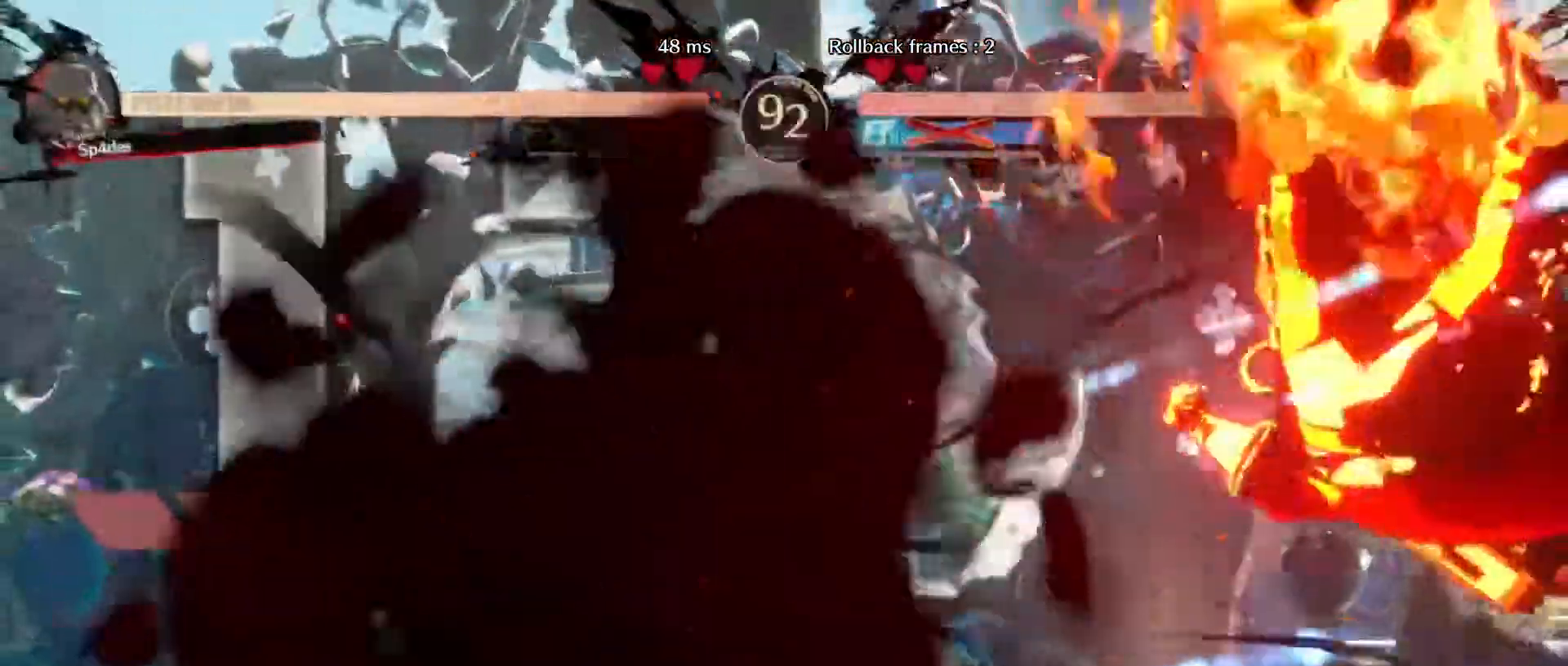
{"buttons": [], "left_stick": "center", "events": []}
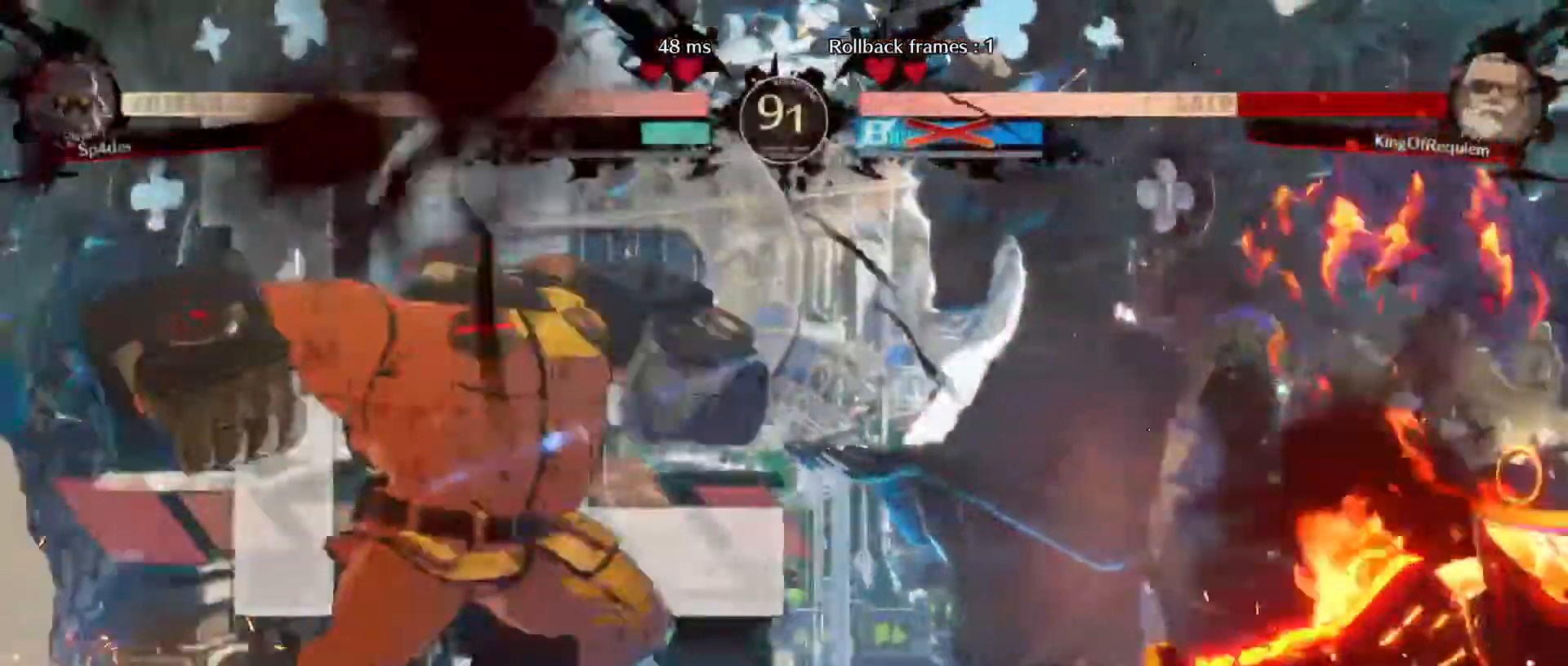
{"buttons": [], "left_stick": "down-right", "events": [[317, "left_stick", "down-right"]]}
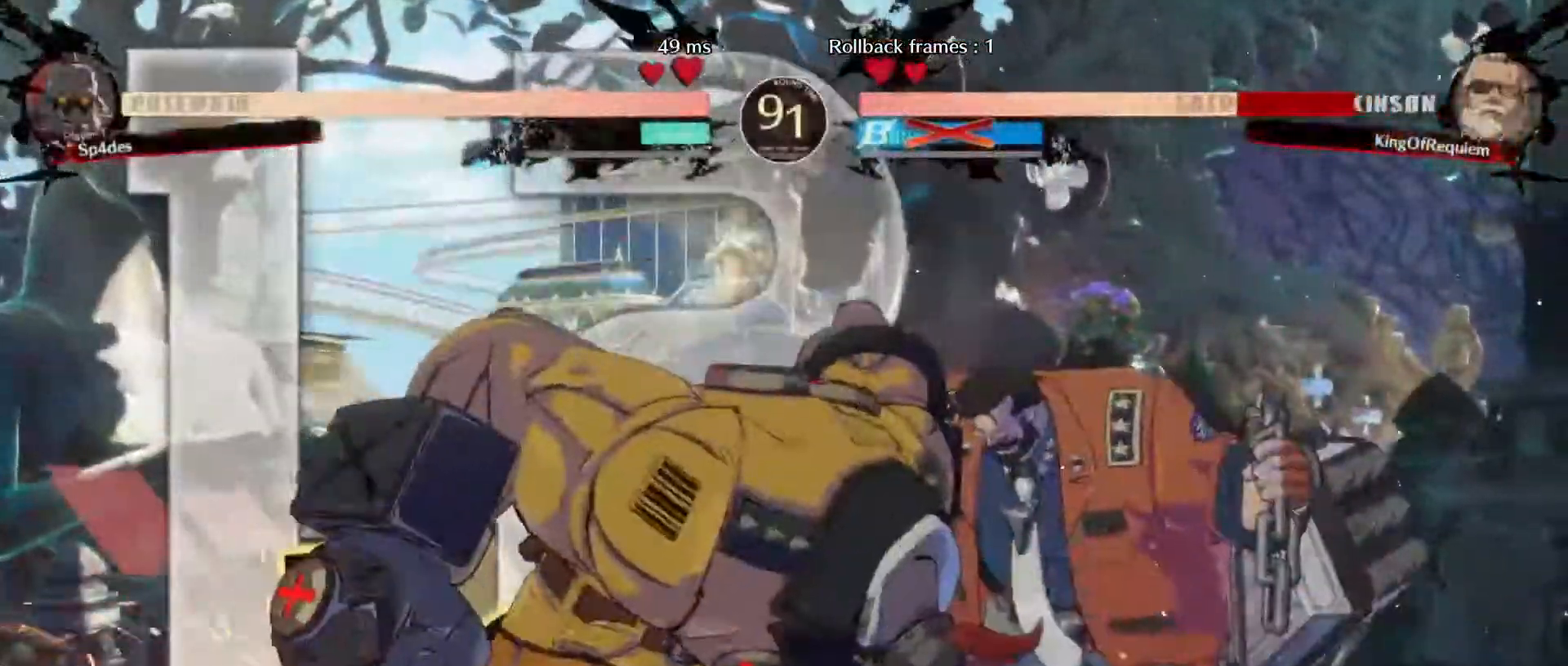
{"buttons": [], "left_stick": "down-right", "events": []}
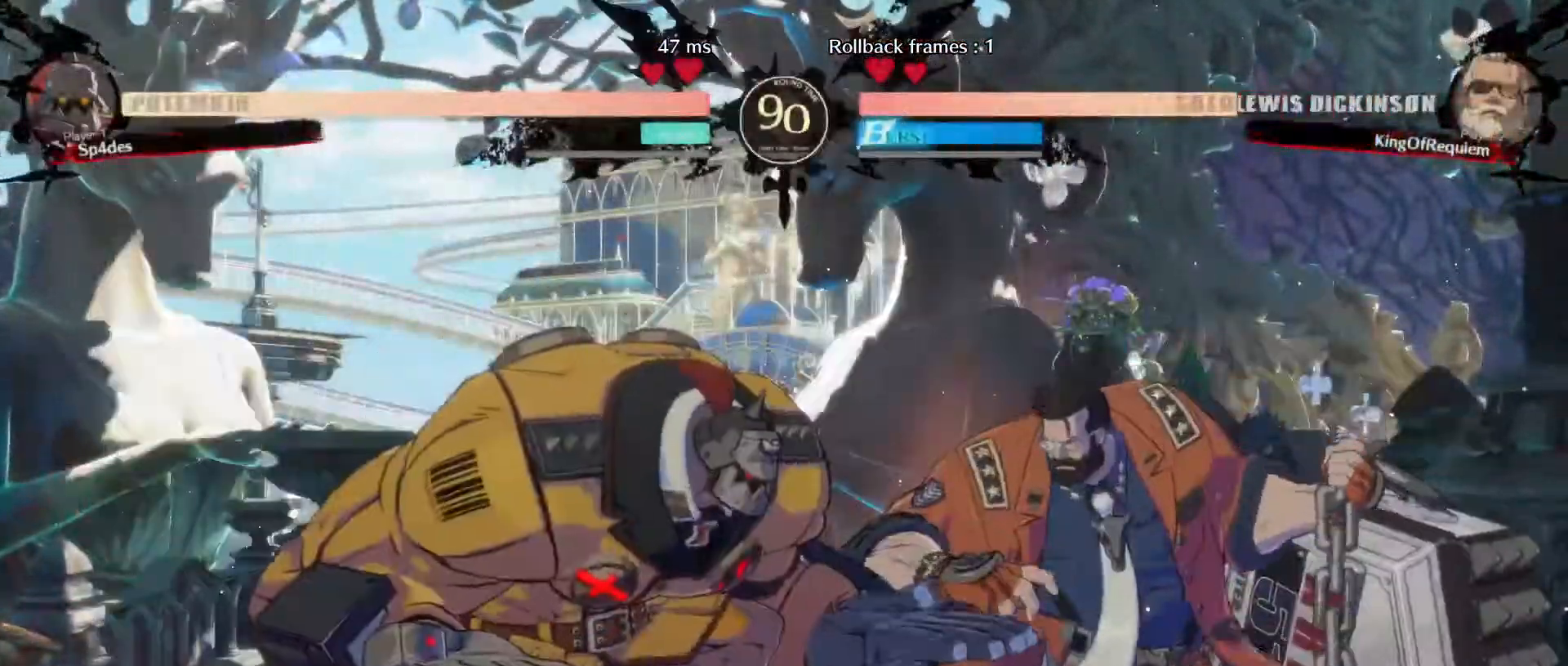
{"buttons": [], "left_stick": "down-right", "events": []}
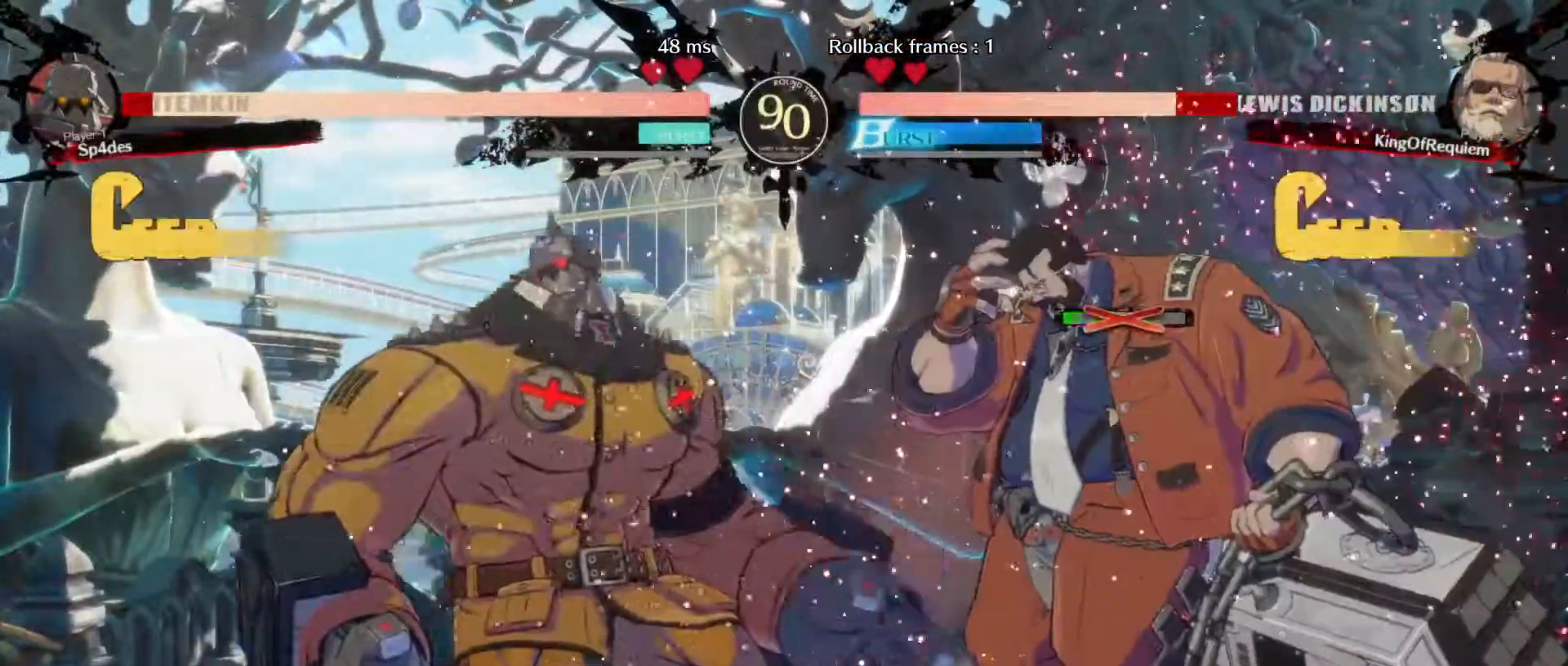
{"buttons": [], "left_stick": "up-left", "events": [[217, "left_stick", "center"], [333, "left_stick", "up-left"]]}
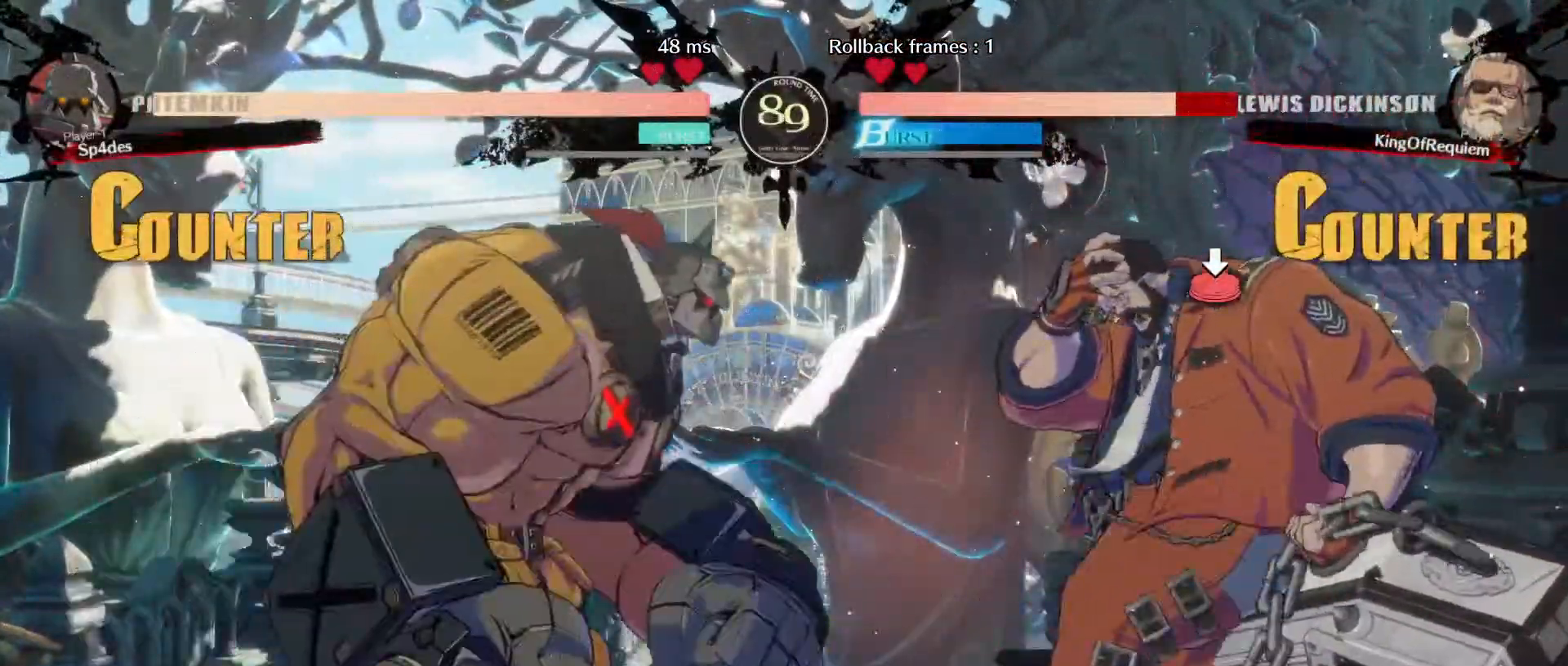
{"buttons": [], "left_stick": "down-right", "events": [[50, "left_stick", "center"], [67, "D", "down"], [250, "D", "up"], [267, "left_stick", "down-right"]]}
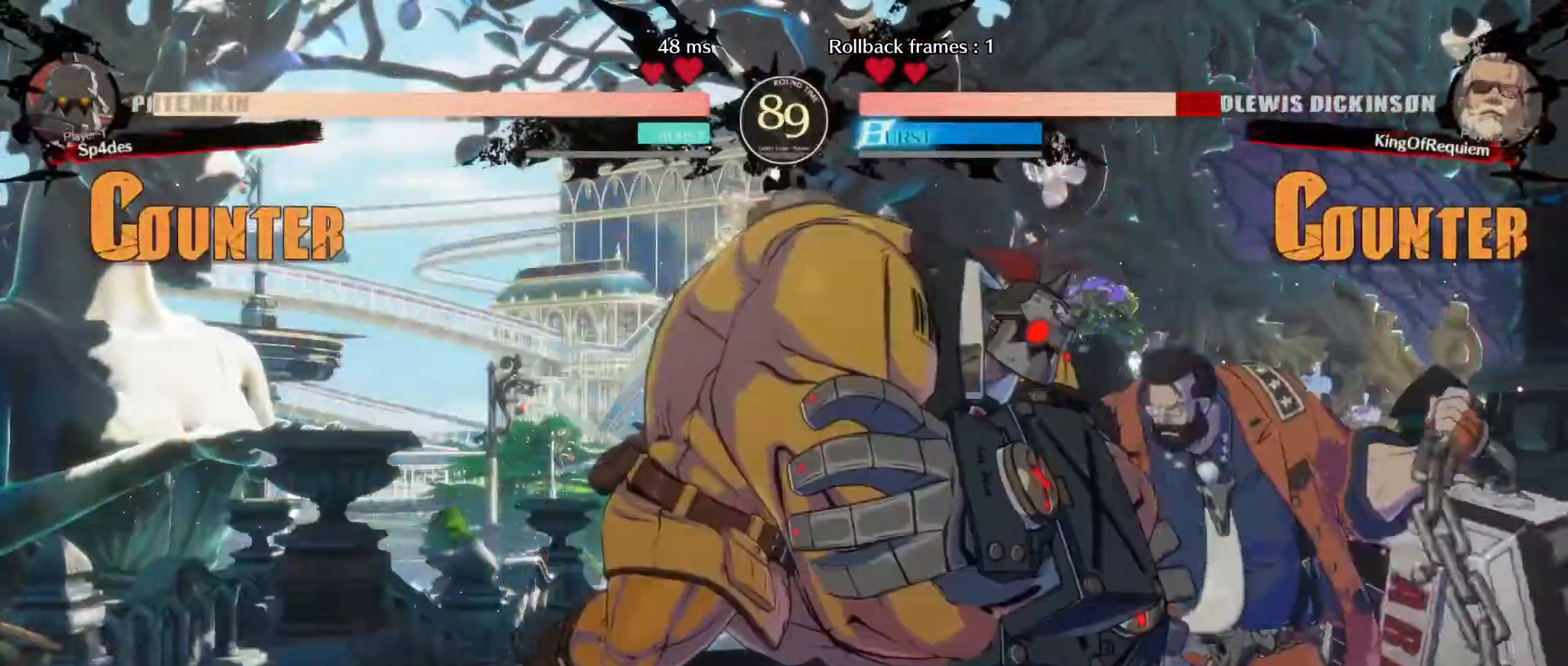
{"buttons": [], "left_stick": "up-right", "events": [[383, "left_stick", "left"], [450, "left_stick", "up-right"]]}
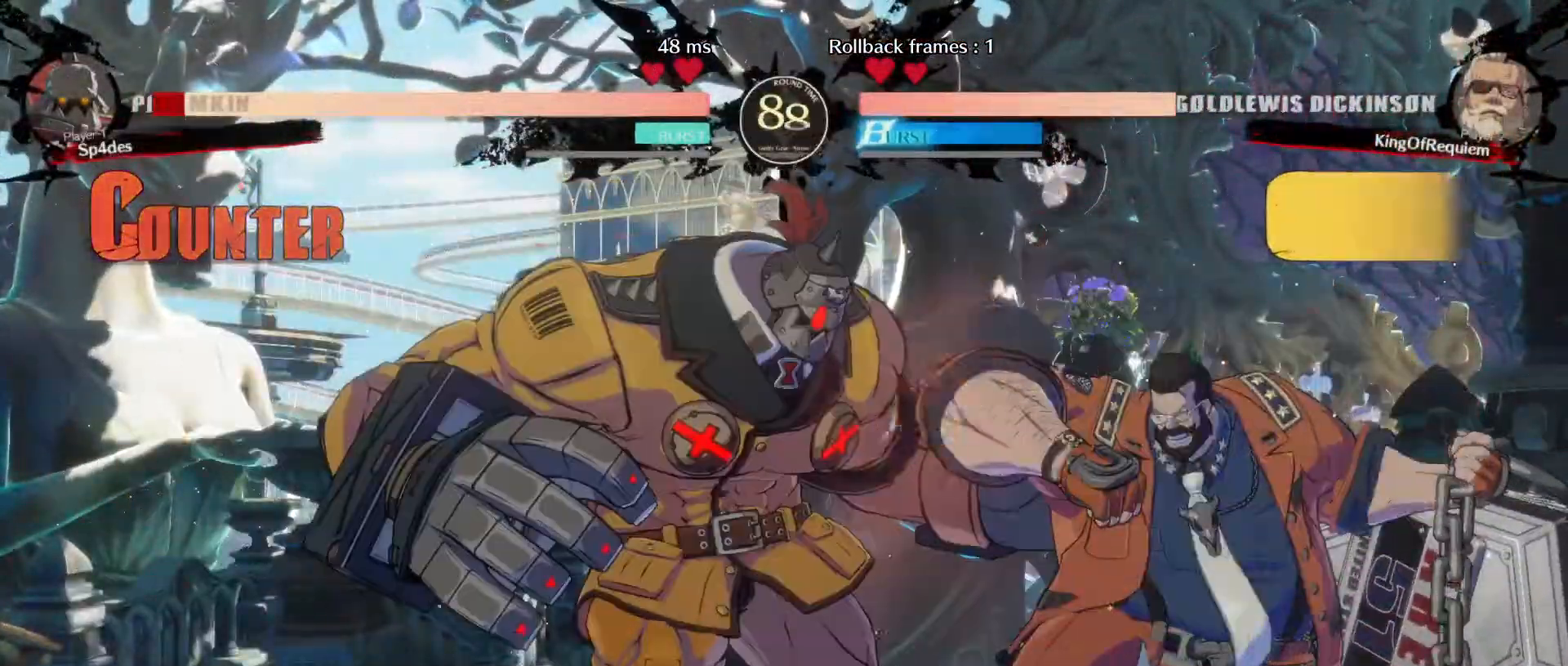
{"buttons": [], "left_stick": "center", "events": [[50, "left_stick", "center"]]}
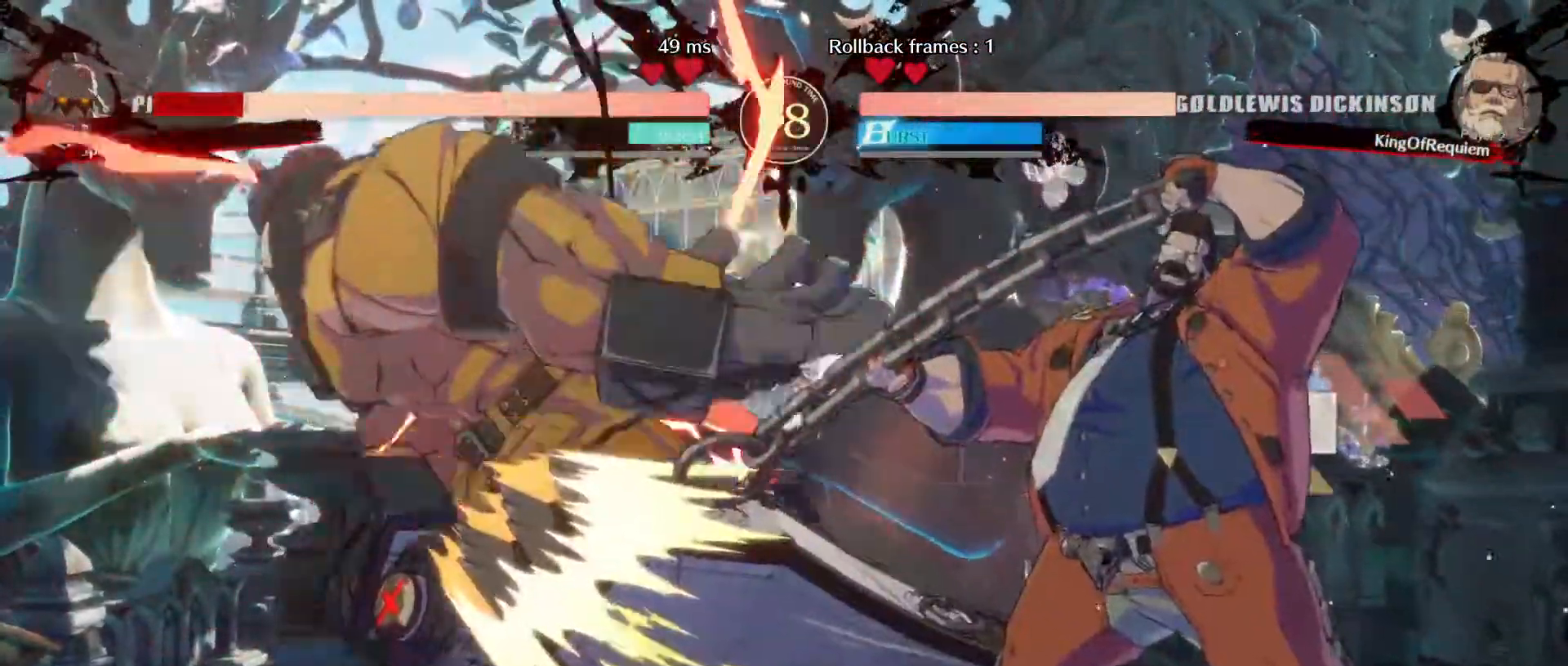
{"buttons": [], "left_stick": "left", "events": [[500, "left_stick", "left"]]}
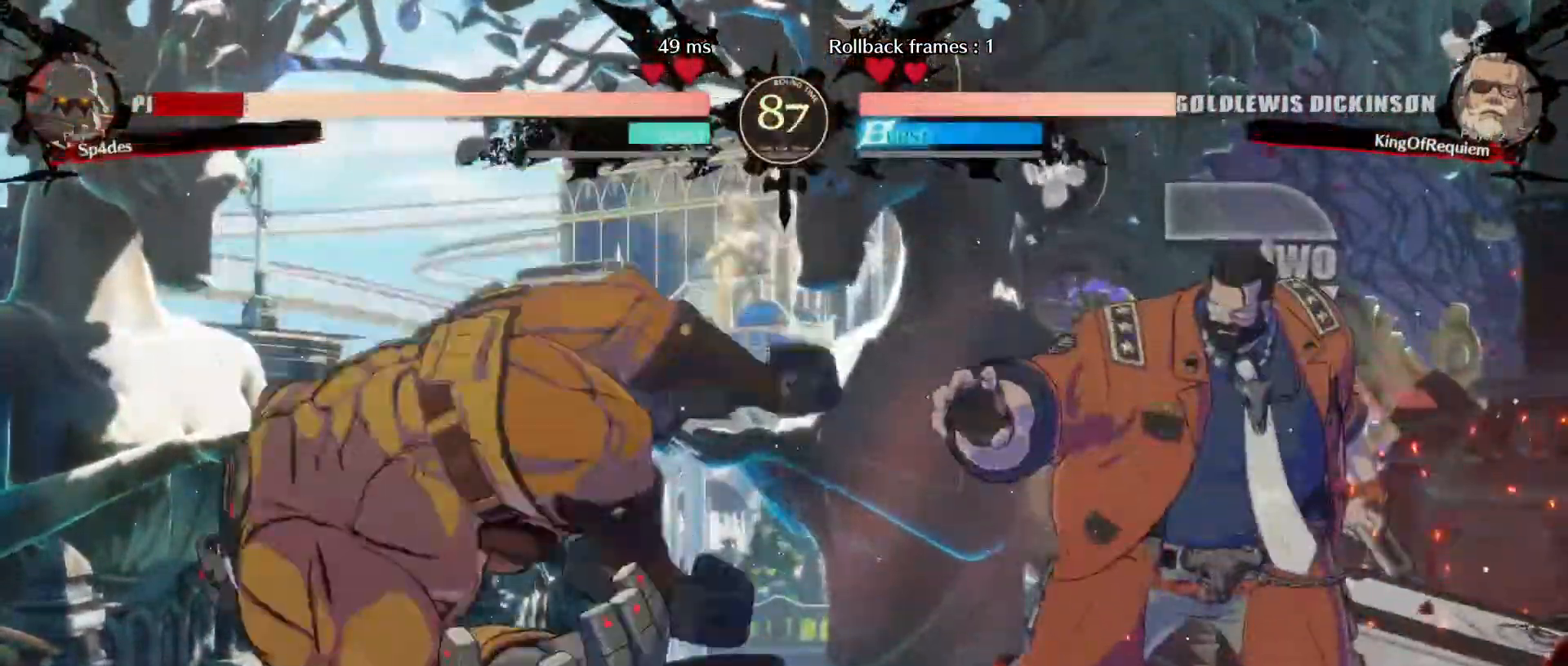
{"buttons": [], "left_stick": "left", "events": [[67, "left_stick", "center"], [133, "left_stick", "left"]]}
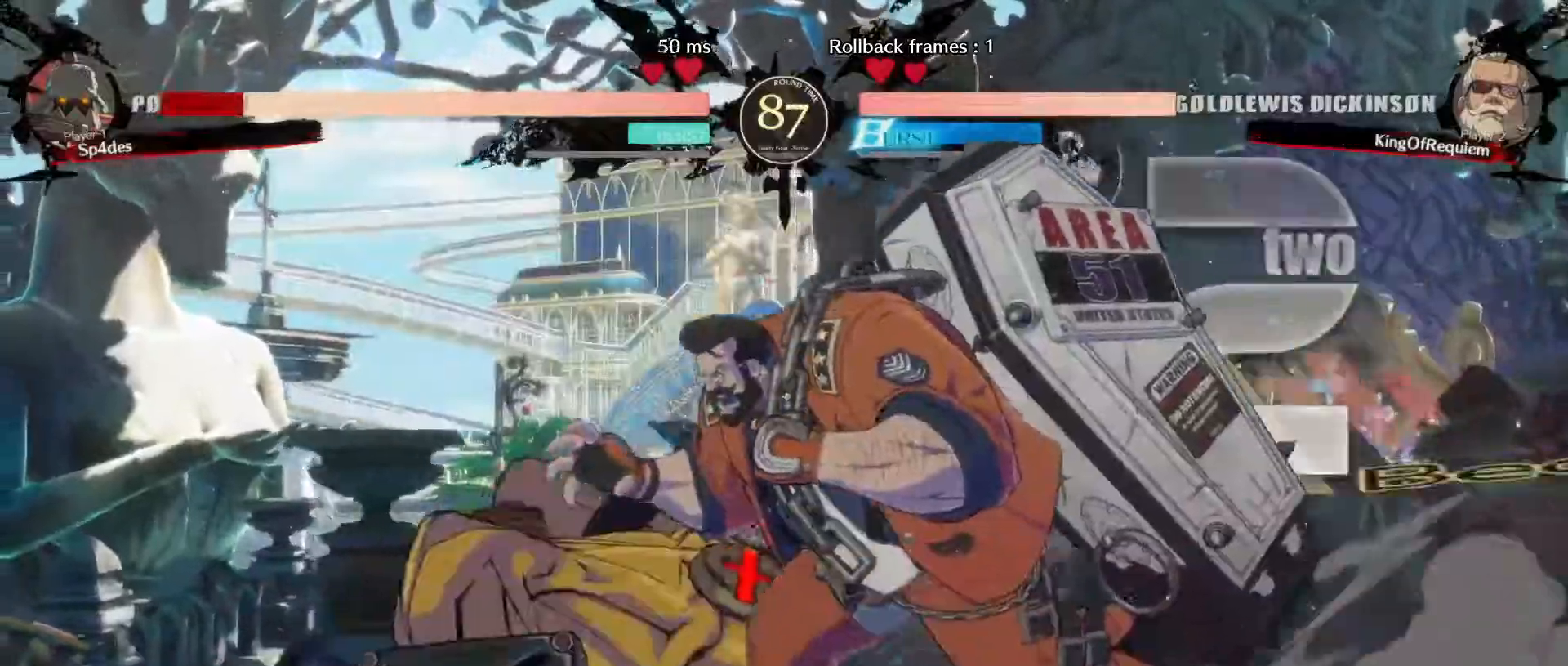
{"buttons": ["HS"], "left_stick": "up-left", "events": [[233, "left_stick", "down"], [333, "left_stick", "up"], [383, "left_stick", "up-left"], [400, "HS", "down"]]}
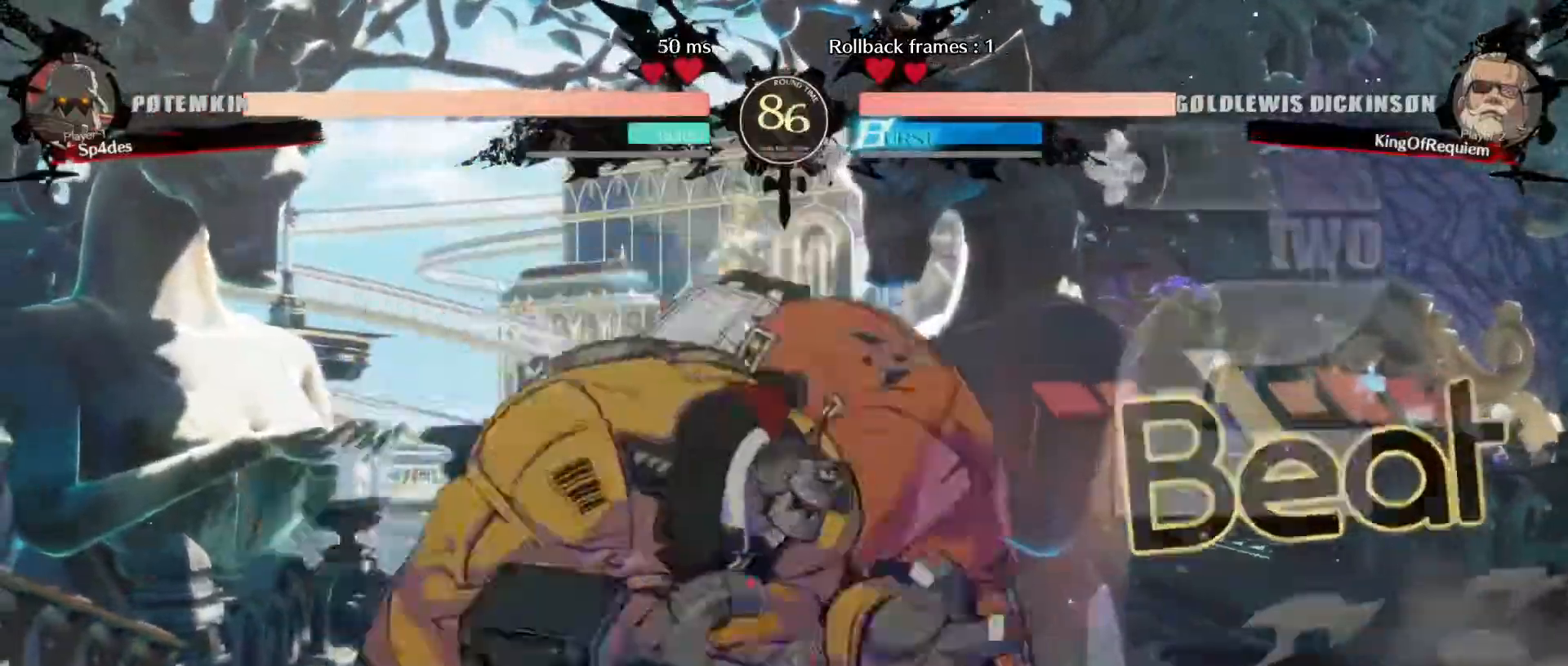
{"buttons": [], "left_stick": "center", "events": [[33, "HS", "up"], [100, "left_stick", "center"], [317, "HS", "down"], [450, "HS", "up"]]}
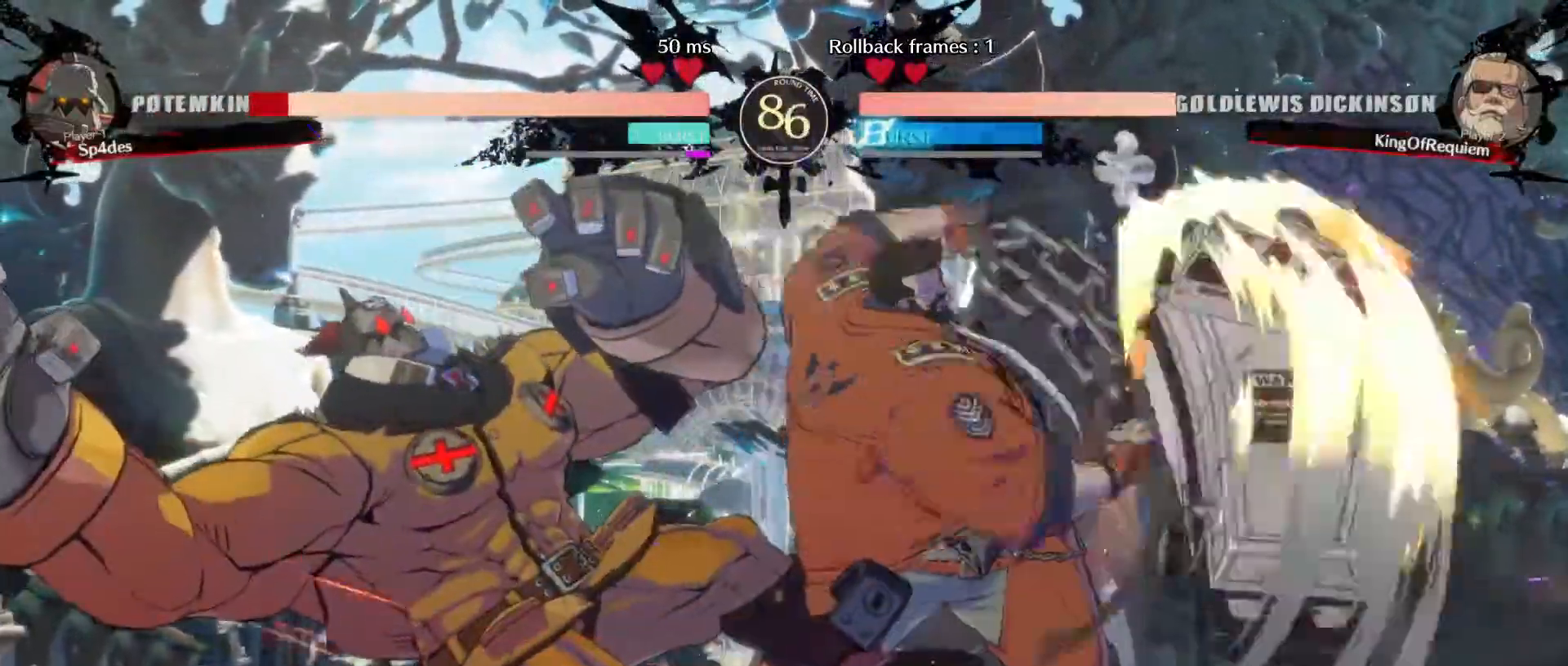
{"buttons": [], "left_stick": "right", "events": [[217, "left_stick", "left"], [350, "left_stick", "center"], [367, "S", "down"], [450, "left_stick", "right"], [483, "S", "up"]]}
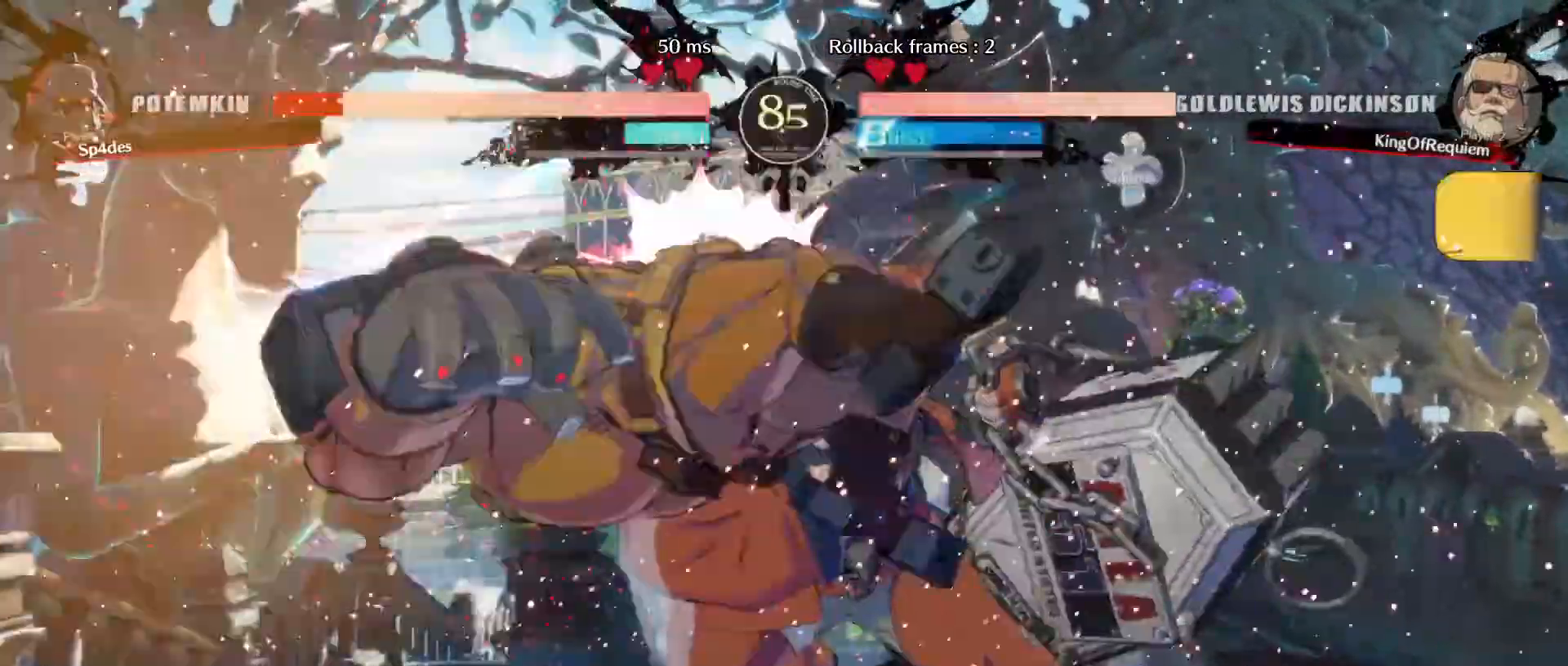
{"buttons": [], "left_stick": "center", "events": [[50, "left_stick", "up"], [117, "left_stick", "left"], [267, "left_stick", "center"]]}